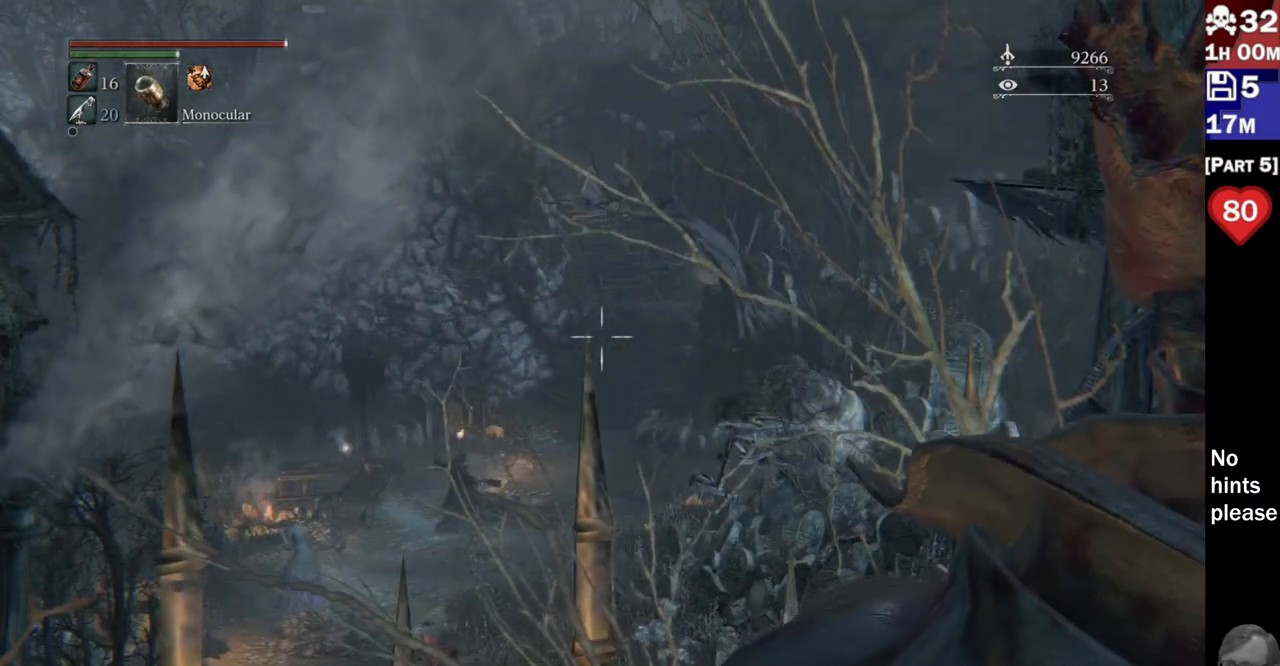
Gameplay with a controller (PlayStation layout); each line is a JSON object with the inputs held at the frame after it. "button_events" lists button changes between this image and that frame as [ms after this image, input, new state], when the widget could be followed in between (sticks are given only as held states). Not read: R1 R3 SELECT START.
{"buttons": [], "left_stick": "center", "right_stick": "right", "button_events": []}
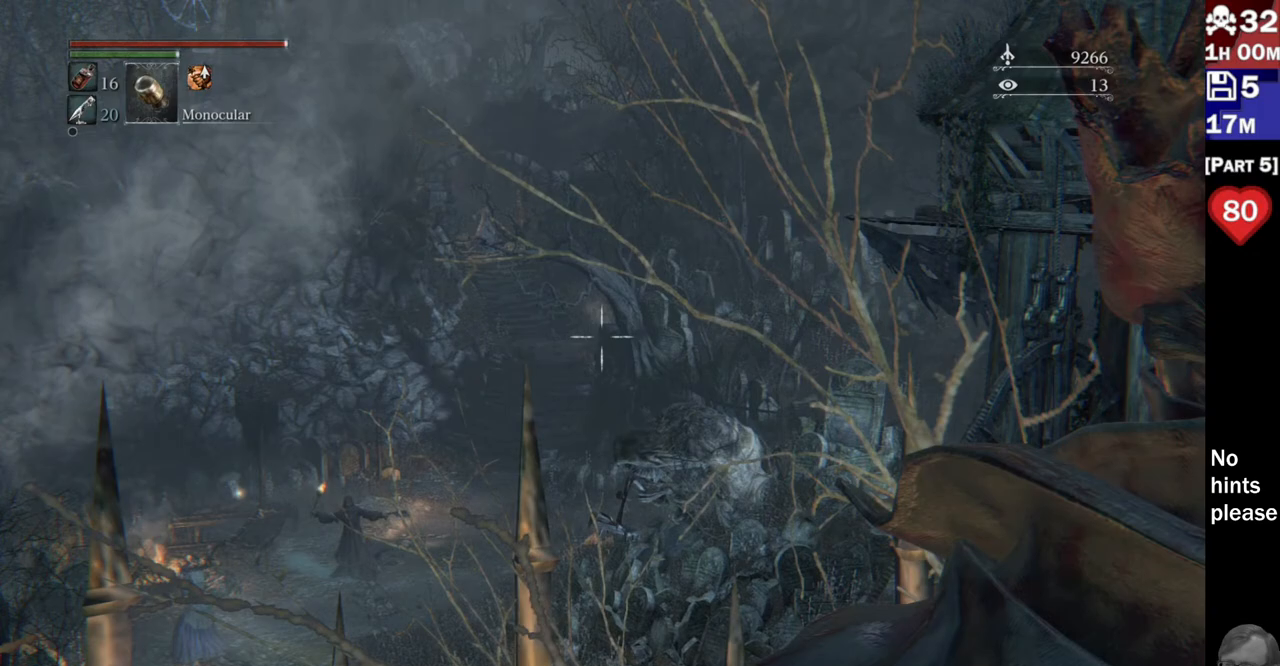
{"buttons": [], "left_stick": "center", "right_stick": "center", "button_events": []}
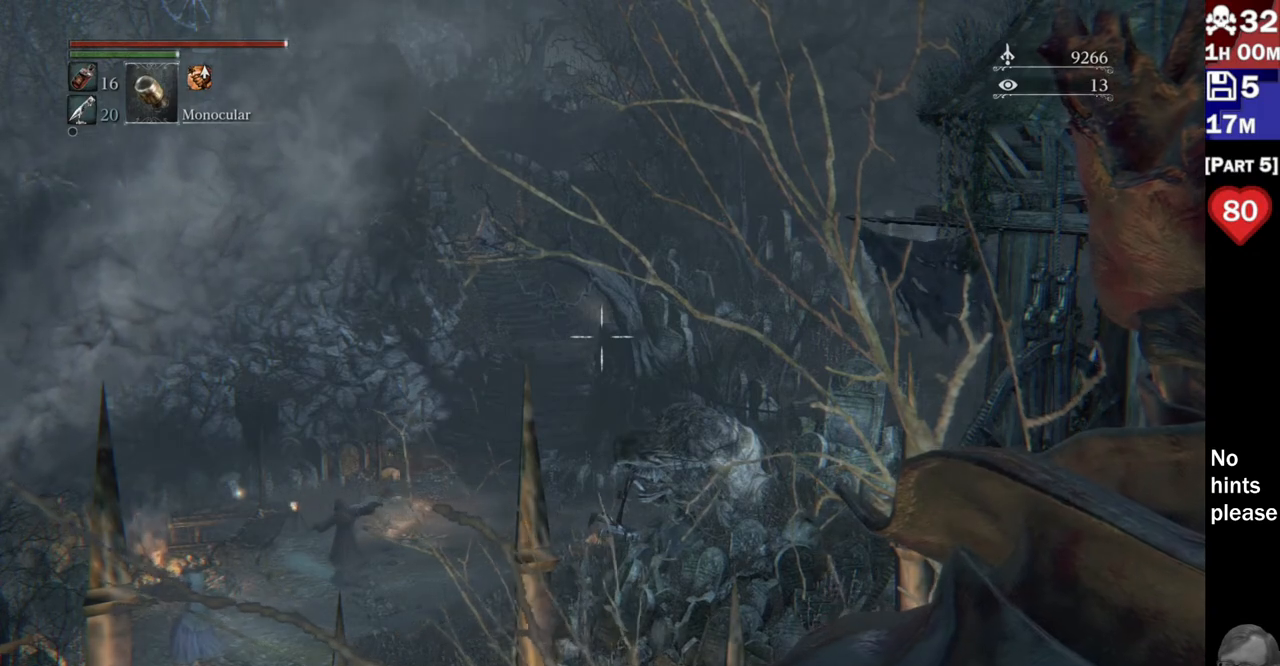
{"buttons": [], "left_stick": "center", "right_stick": "up-left"}
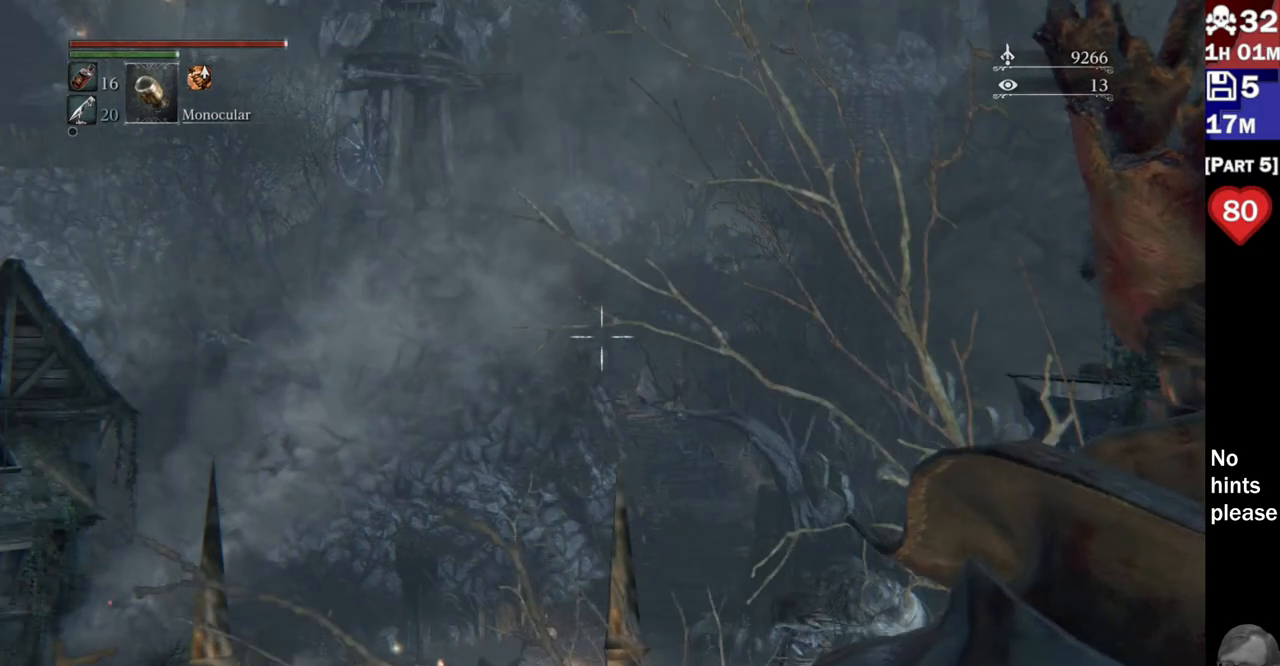
{"buttons": [], "left_stick": "center", "right_stick": "center", "button_events": []}
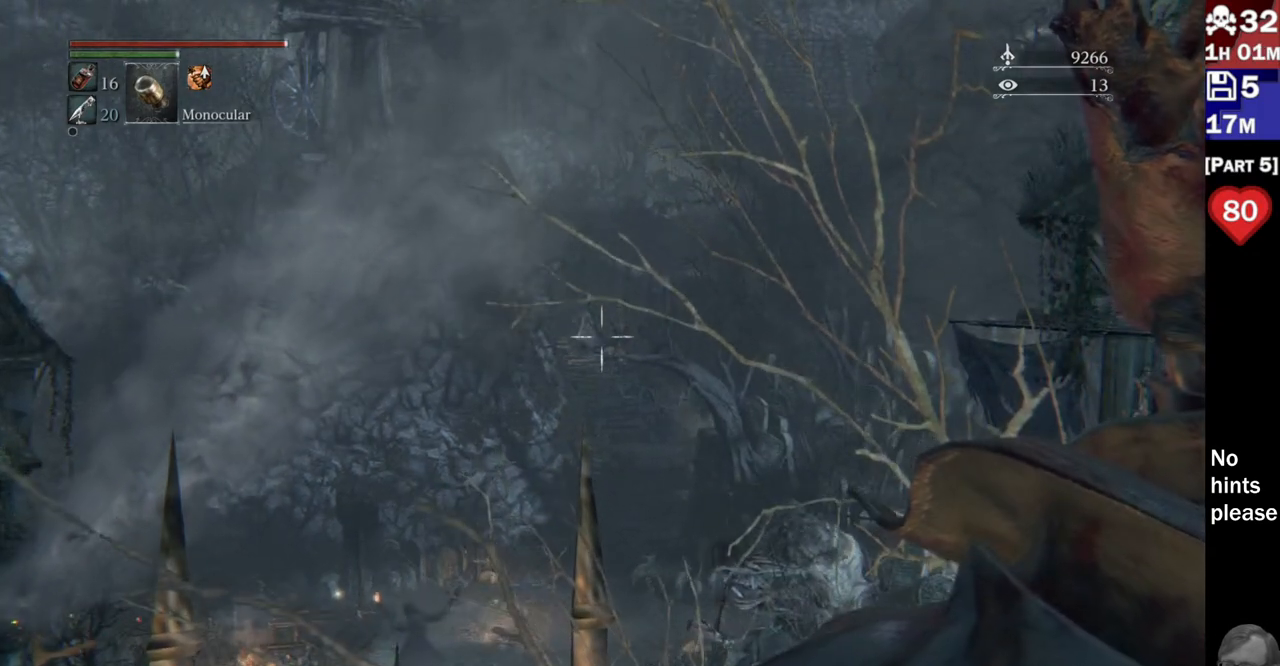
{"buttons": [], "left_stick": "center", "right_stick": "center", "button_events": []}